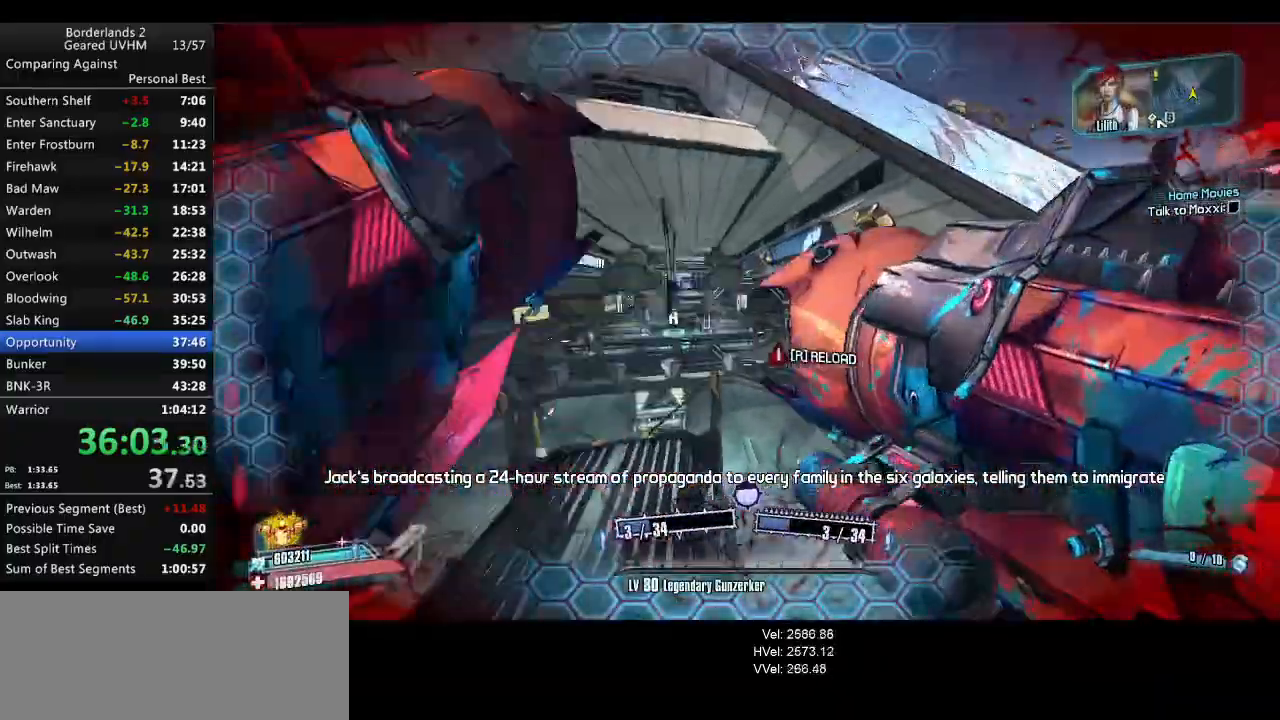
Gameplay with keyboard and mouse; each line is a JSON object with the keys and mouse buttons held at the frame after it. "events" lists presses ("down") and releases ("up") of "1", "2", "3", "4", "5", "6", "a", "alt", "backspace", "c", "ctrl", "d", "down", "e", "end", "escape", "f", "g", "left", "q", "r", "return", "right", "s", "shift", "space", "t", "tab", "up", "v", "w", "x", "y", "z", "mouse_left", "mouse_middle", "mouse_right", "mouse_wheel_up" and "mouse_wheel_down" between this image and that frame as [ms after this image, input, new state], when the widget could be followed in between. "mouse_left", "mouse_middle", "mouse_right", "mouse_wheel_up", "mouse_wheel_down" = the "left", "middle", "right", "wheel_up", "wheel_down" buttons of the "mouse" list. No other keys are recorded. Mouse movement is not recorded.
{"keys": [], "mouse": [], "events": [[33, "d", "up"], [167, "d", "down"], [350, "2", "down"], [367, "1", "down"], [400, "d", "up"], [450, "1", "up"], [450, "2", "up"]]}
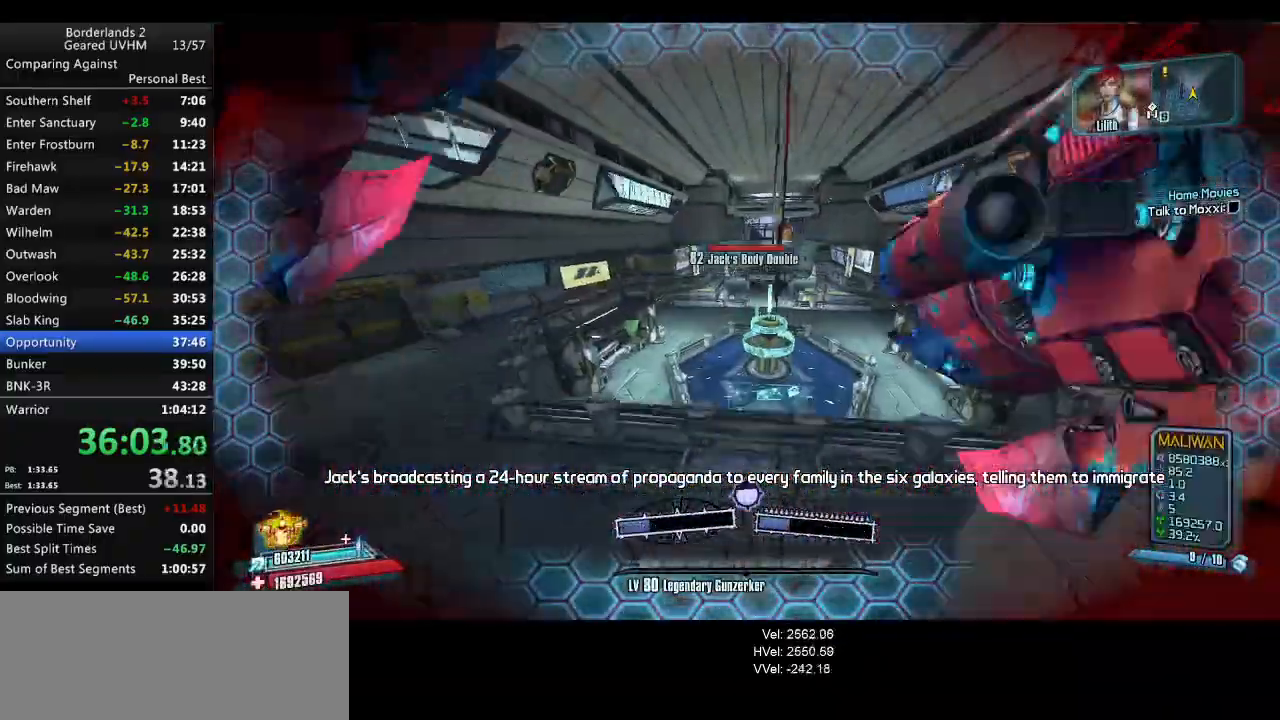
{"keys": ["a", "s"], "mouse": [], "events": [[133, "a", "down"], [333, "s", "down"]]}
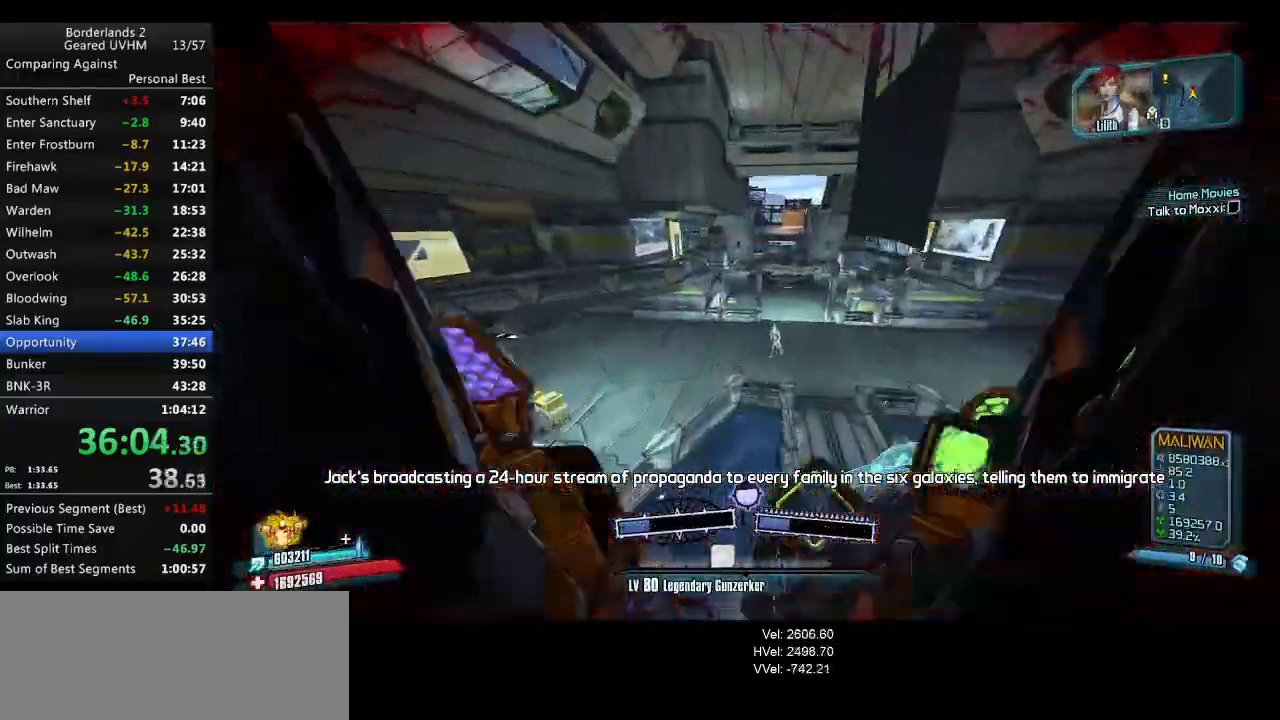
{"keys": ["s"], "mouse": [], "events": [[367, "a", "up"]]}
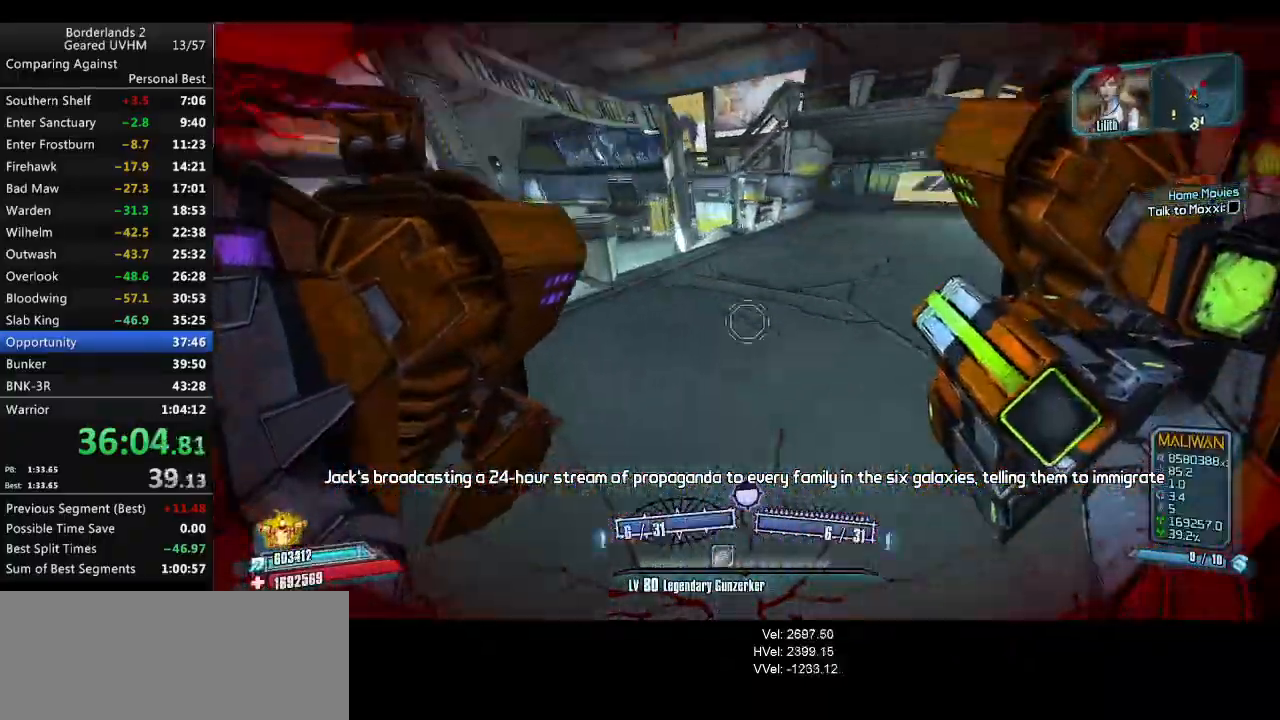
{"keys": ["r", "v"], "mouse": ["left", "right"], "events": [[200, "mouse_left", "down"], [200, "mouse_right", "down"], [200, "r", "down"], [250, "v", "down"], [450, "s", "up"]]}
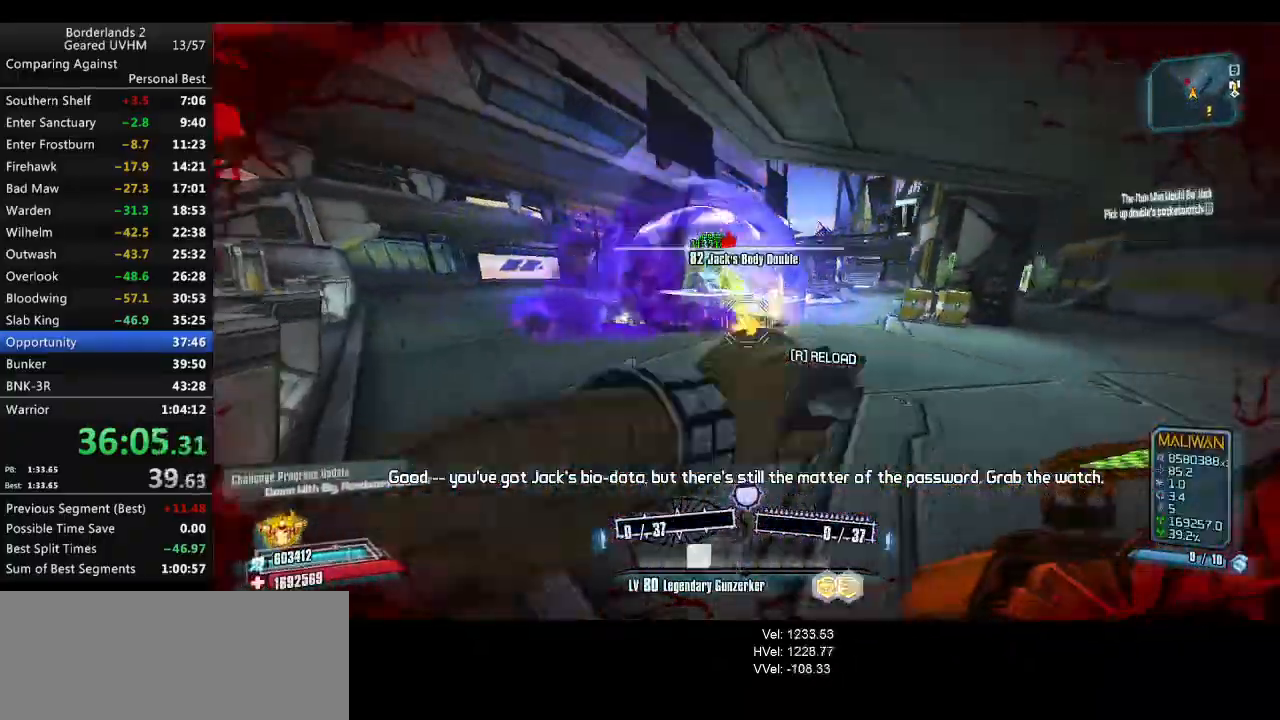
{"keys": ["a", "r", "shift", "w"], "mouse": [], "events": [[67, "a", "down"], [67, "r", "up"], [67, "w", "down"], [100, "a", "up"], [100, "v", "up"], [167, "mouse_left", "up"], [200, "mouse_right", "up"], [250, "a", "down"], [433, "r", "down"], [433, "shift", "down"]]}
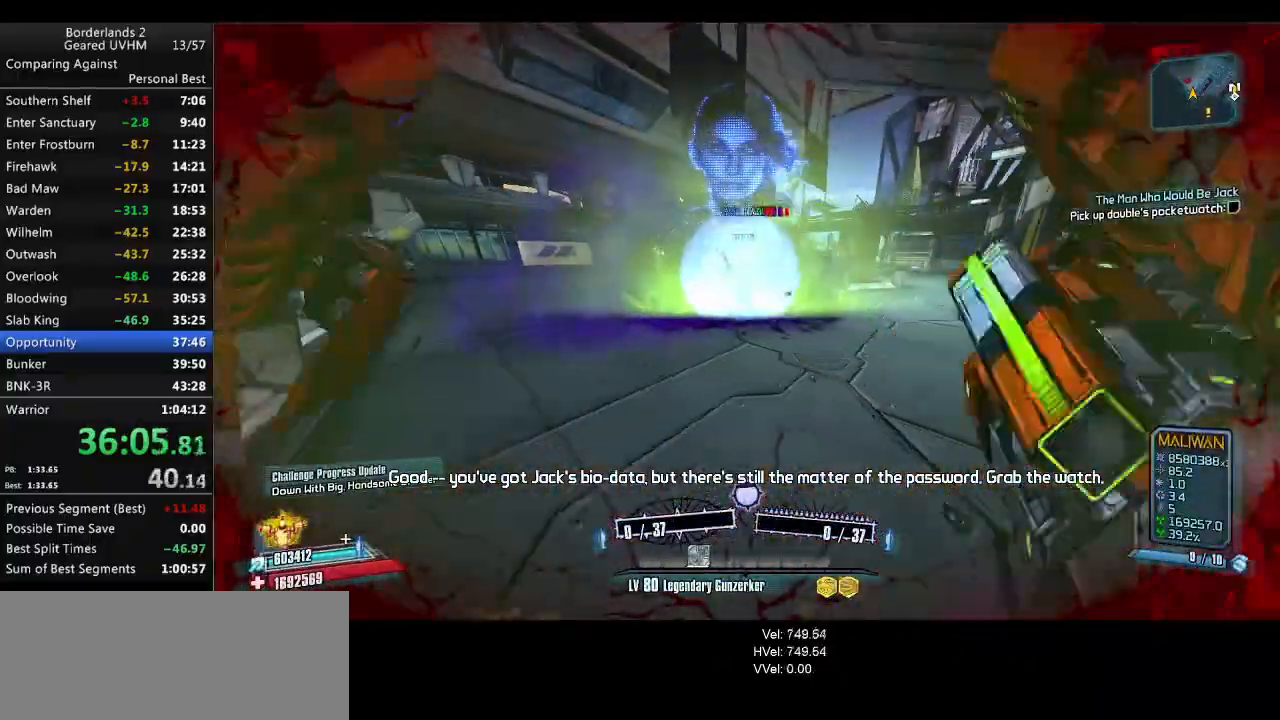
{"keys": ["3", "4", "w"], "mouse": [], "events": [[83, "r", "up"], [367, "a", "up"], [450, "3", "down"], [450, "4", "down"], [483, "shift", "up"]]}
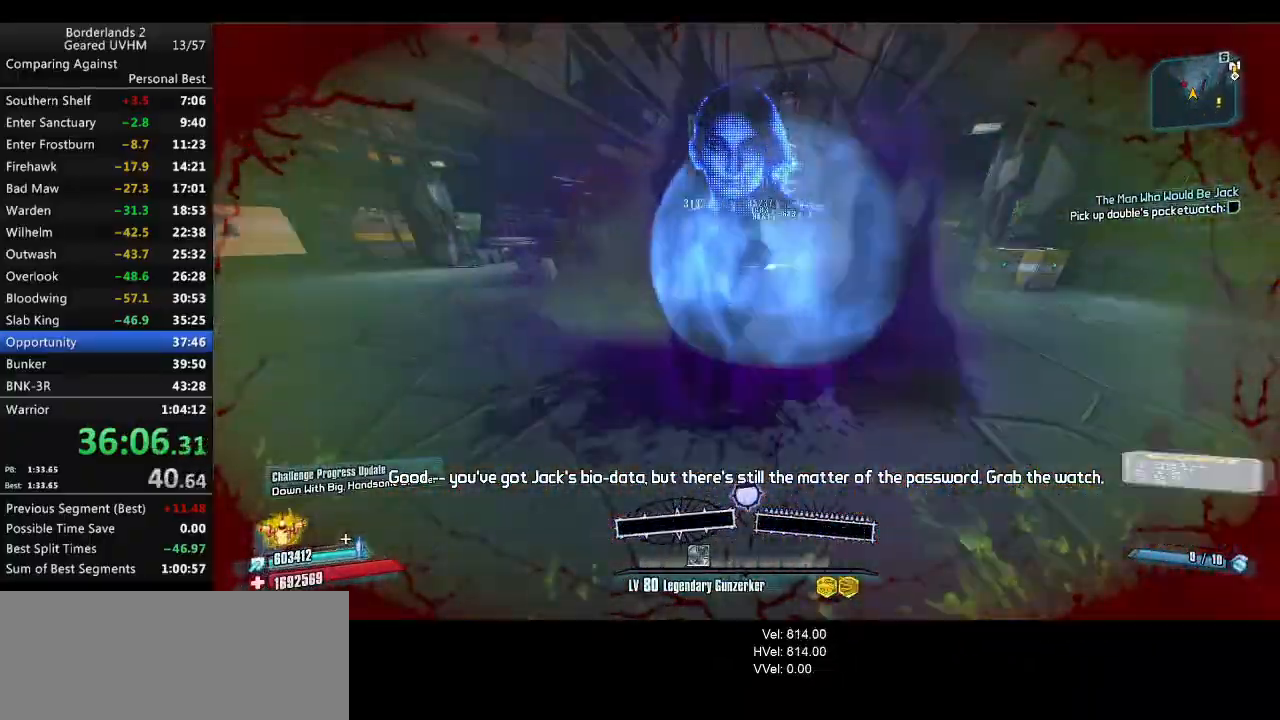
{"keys": ["a", "w"], "mouse": ["wheel_down"], "events": [[33, "a", "down"], [133, "4", "up"], [167, "3", "up"], [367, "mouse_wheel_down", "down"]]}
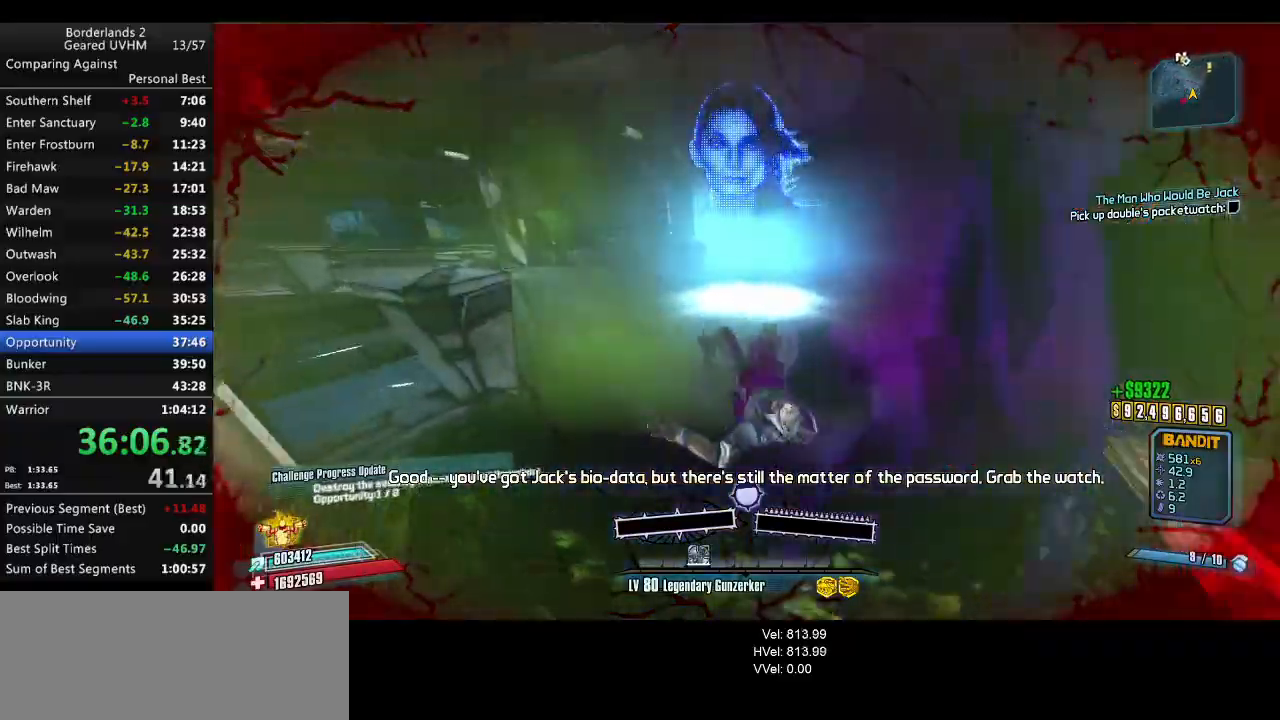
{"keys": ["d", "s"], "mouse": ["wheel_down"], "events": [[83, "a", "up"], [83, "w", "up"], [367, "d", "down"], [367, "s", "down"]]}
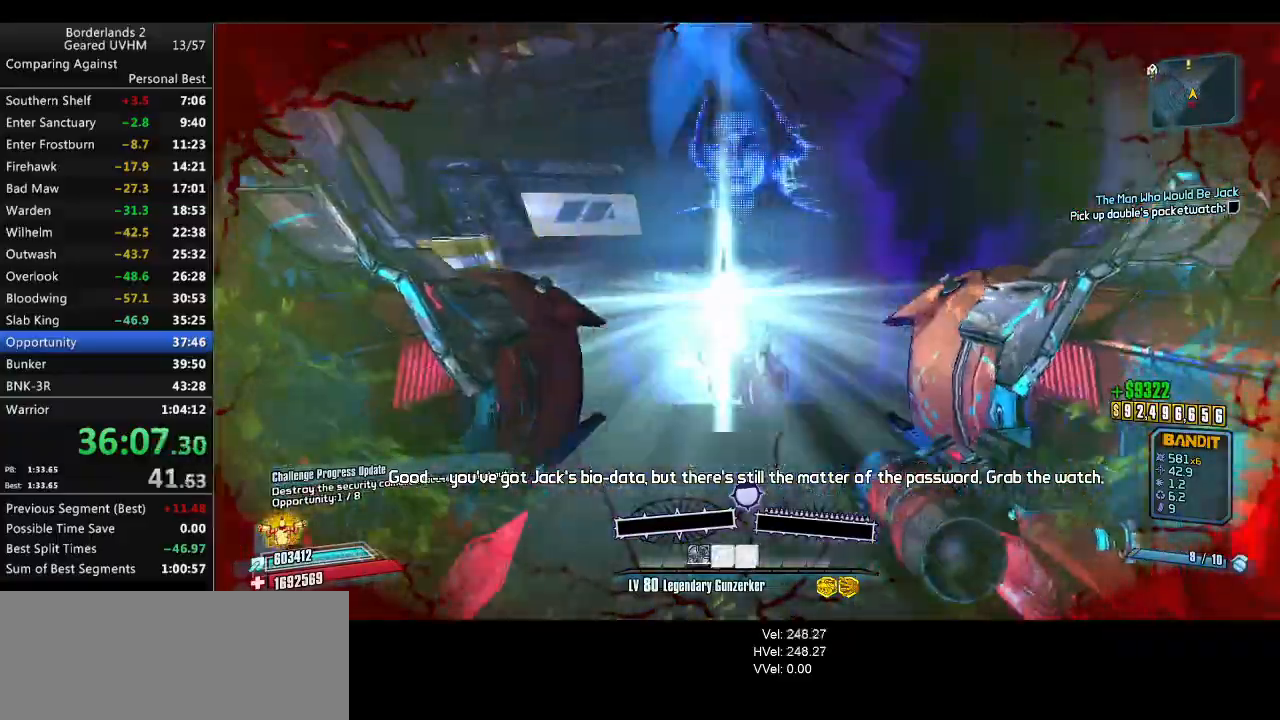
{"keys": ["s"], "mouse": ["wheel_down"], "events": [[17, "d", "up"], [50, "s", "up"], [300, "d", "down"], [300, "s", "down"], [417, "d", "up"]]}
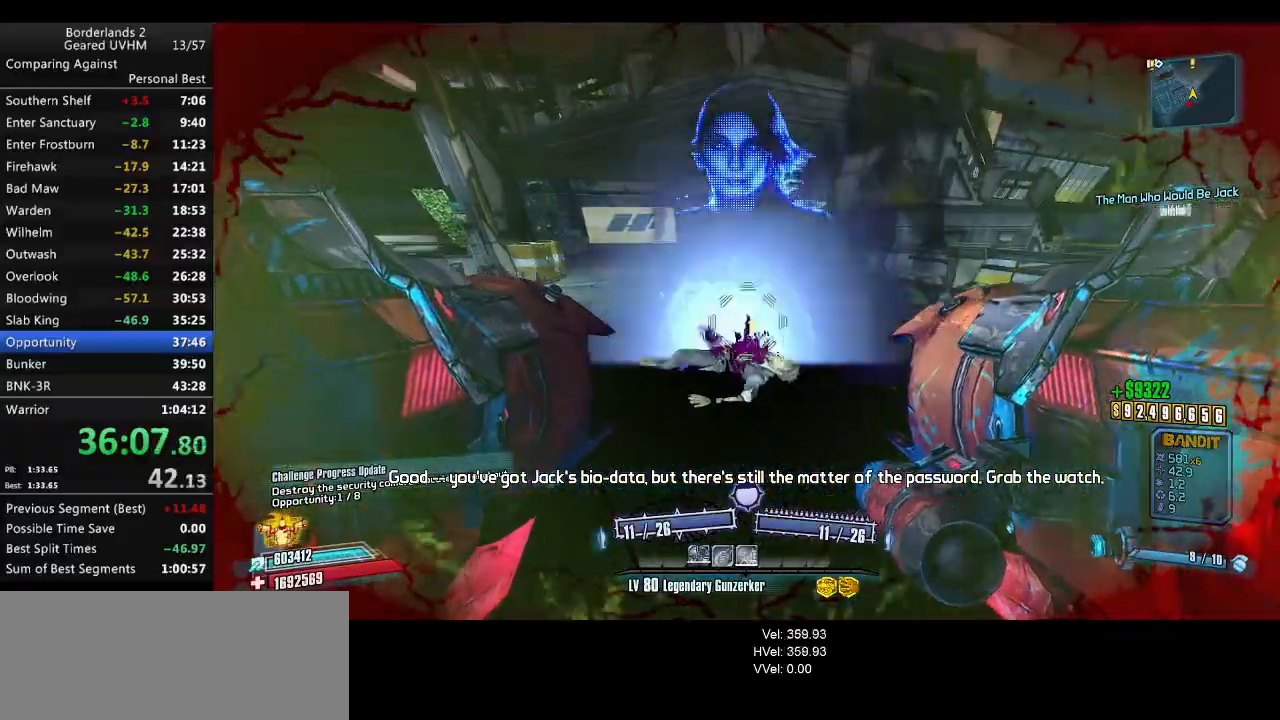
{"keys": ["a", "shift", "w"], "mouse": ["wheel_up"], "events": [[17, "s", "up"], [317, "s", "down"], [383, "a", "down"], [383, "mouse_wheel_down", "up"], [383, "s", "up"], [400, "mouse_wheel_up", "down"], [433, "shift", "down"], [500, "w", "down"]]}
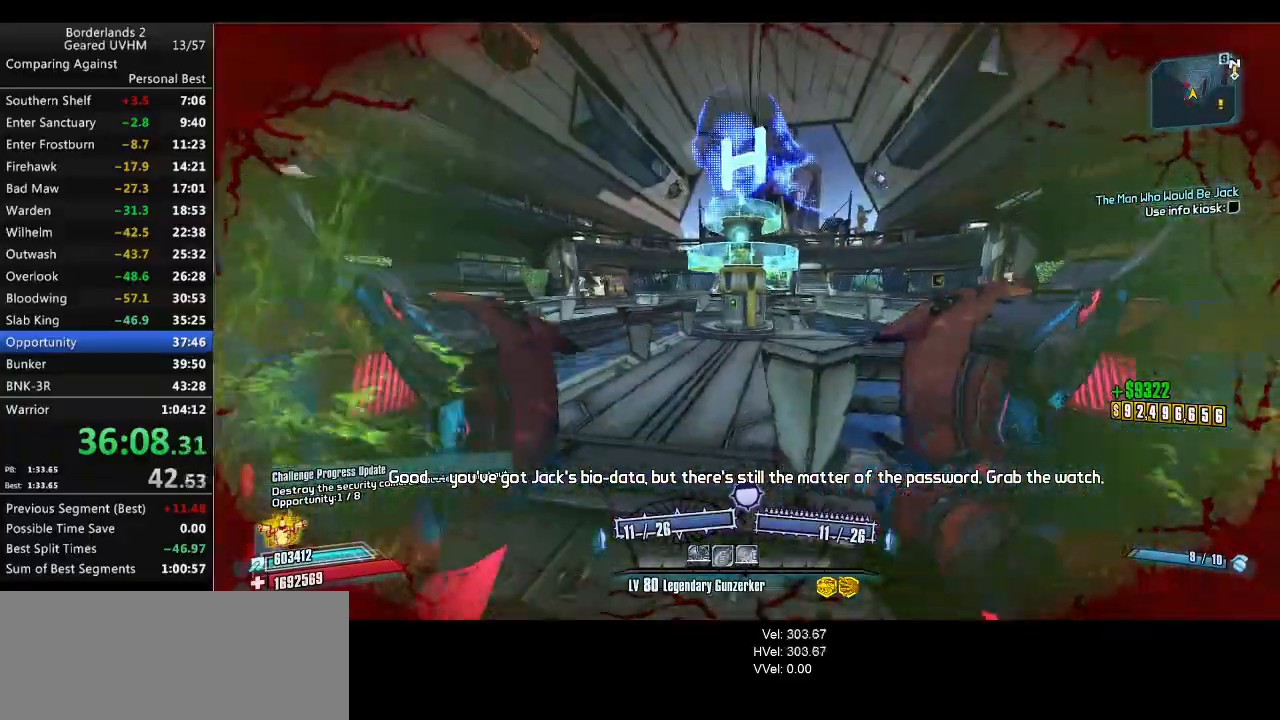
{"keys": ["w"], "mouse": ["wheel_down"], "events": [[50, "a", "up"], [50, "mouse_wheel_up", "up"], [233, "a", "down"], [283, "a", "up"], [283, "mouse_wheel_down", "down"], [317, "shift", "up"]]}
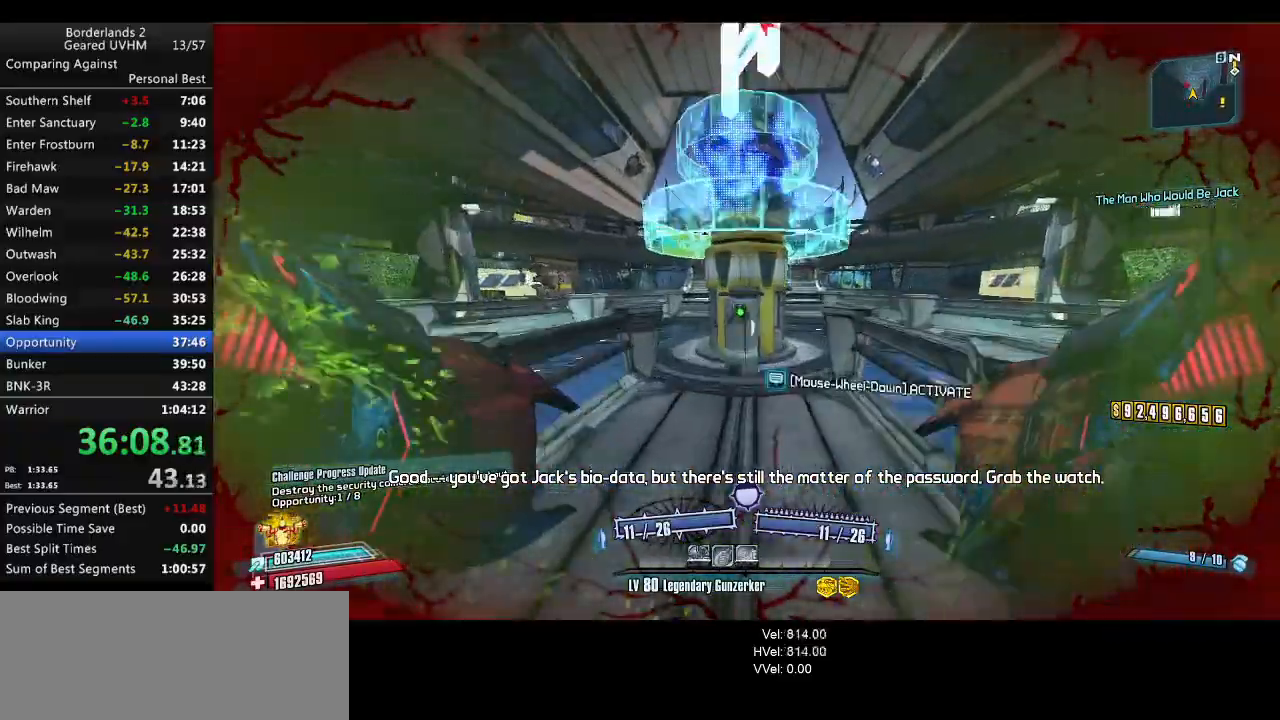
{"keys": ["w"], "mouse": [], "events": [[17, "w", "up"], [383, "a", "down"], [383, "mouse_wheel_down", "up"], [383, "w", "down"], [500, "a", "up"]]}
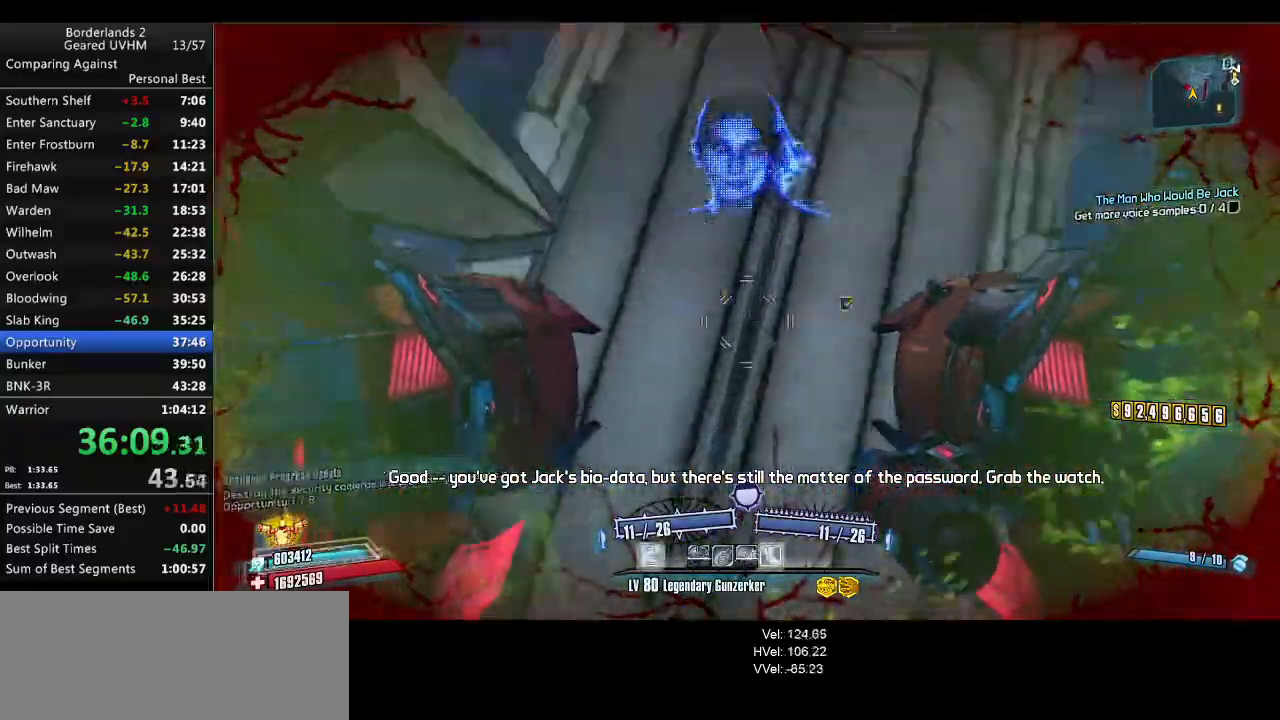
{"keys": ["a", "w"], "mouse": [], "events": [[67, "mouse_left", "down"], [100, "space", "down"], [117, "mouse_right", "down"], [117, "r", "down"], [167, "v", "down"], [300, "a", "down"], [317, "mouse_right", "up"], [350, "mouse_left", "up"], [483, "r", "up"], [483, "space", "up"], [500, "v", "up"]]}
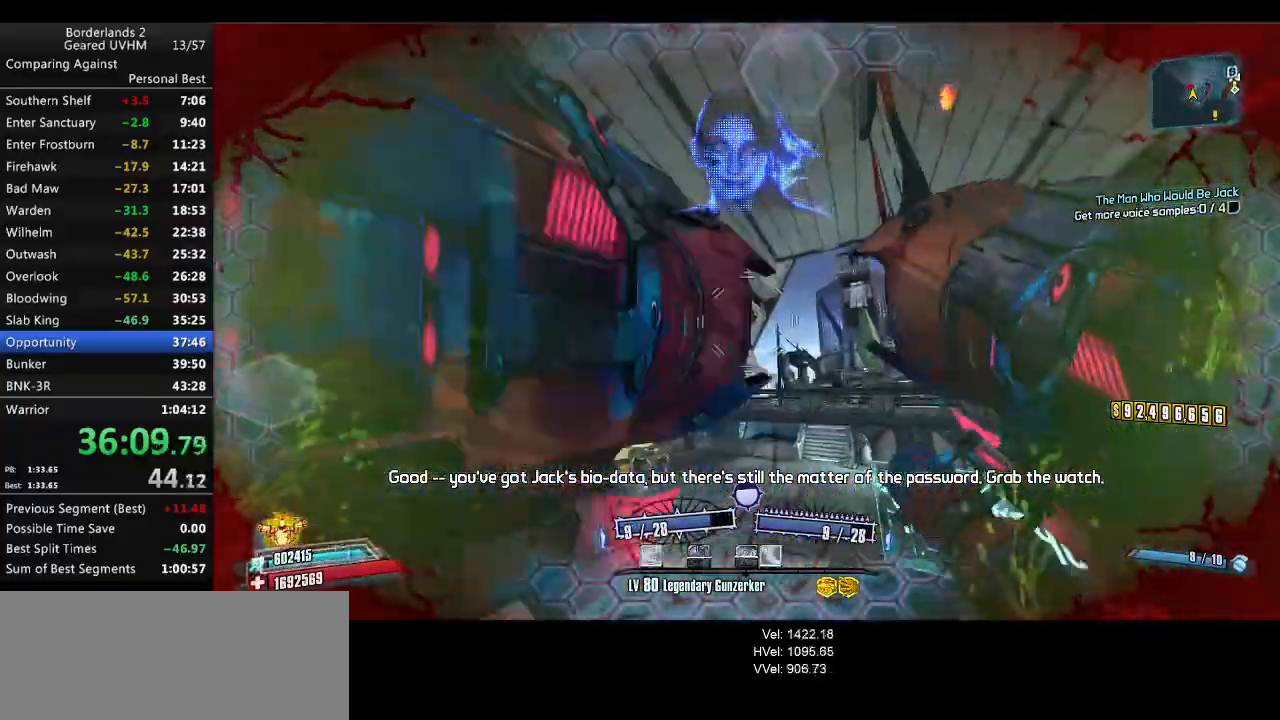
{"keys": ["d", "w"], "mouse": [], "events": [[250, "a", "up"], [250, "d", "down"]]}
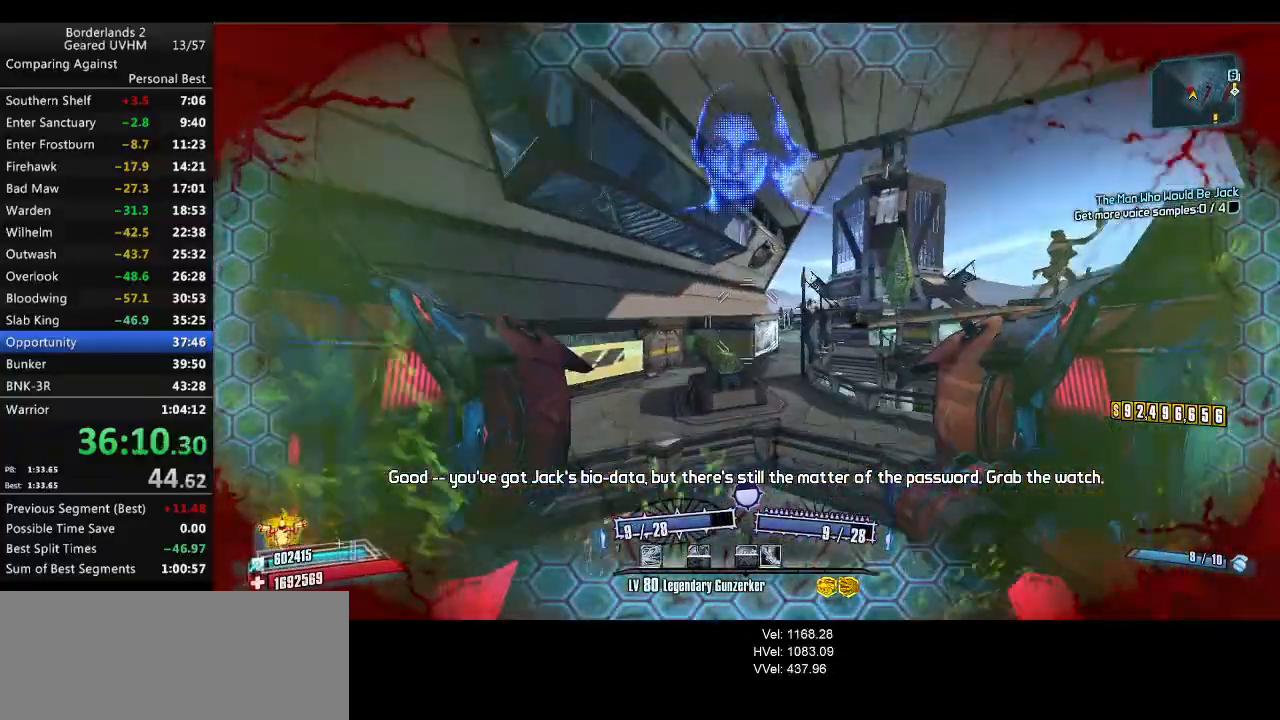
{"keys": ["d", "w"], "mouse": [], "events": [[117, "w", "up"], [417, "w", "down"]]}
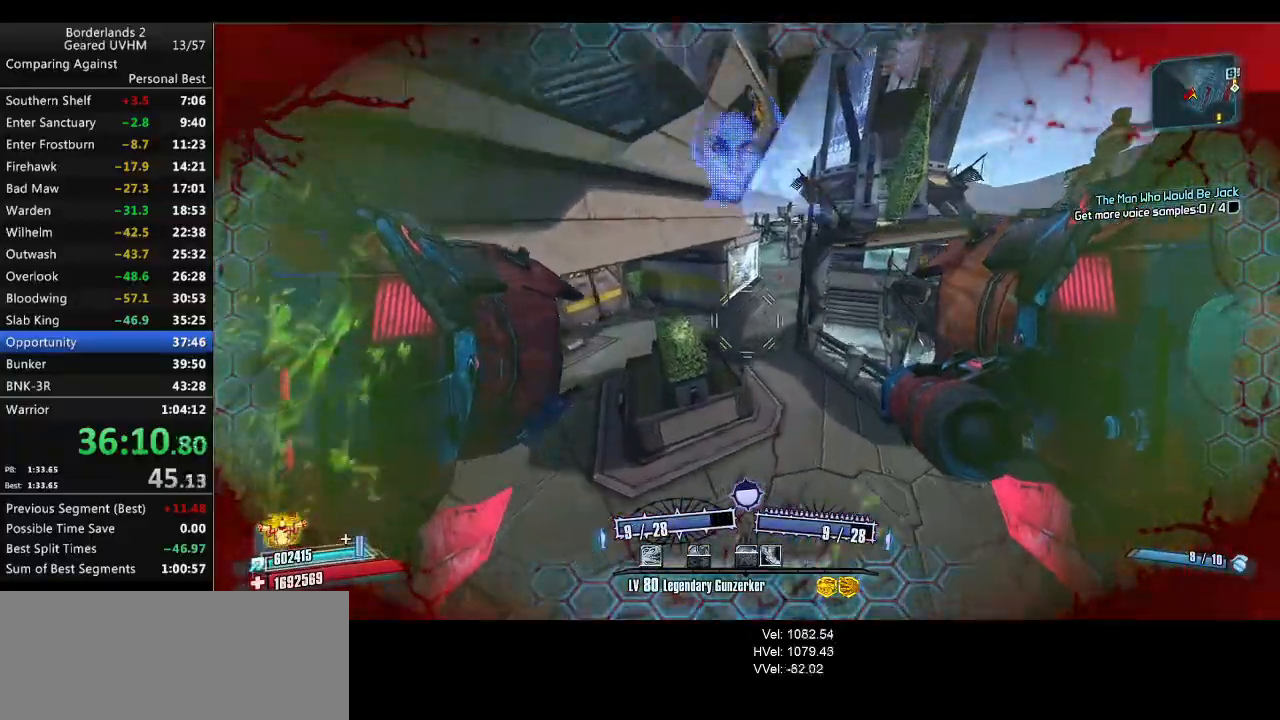
{"keys": ["d", "w"], "mouse": ["left", "right"], "events": [[283, "d", "up"], [433, "mouse_left", "down"], [433, "mouse_right", "down"], [450, "d", "down"]]}
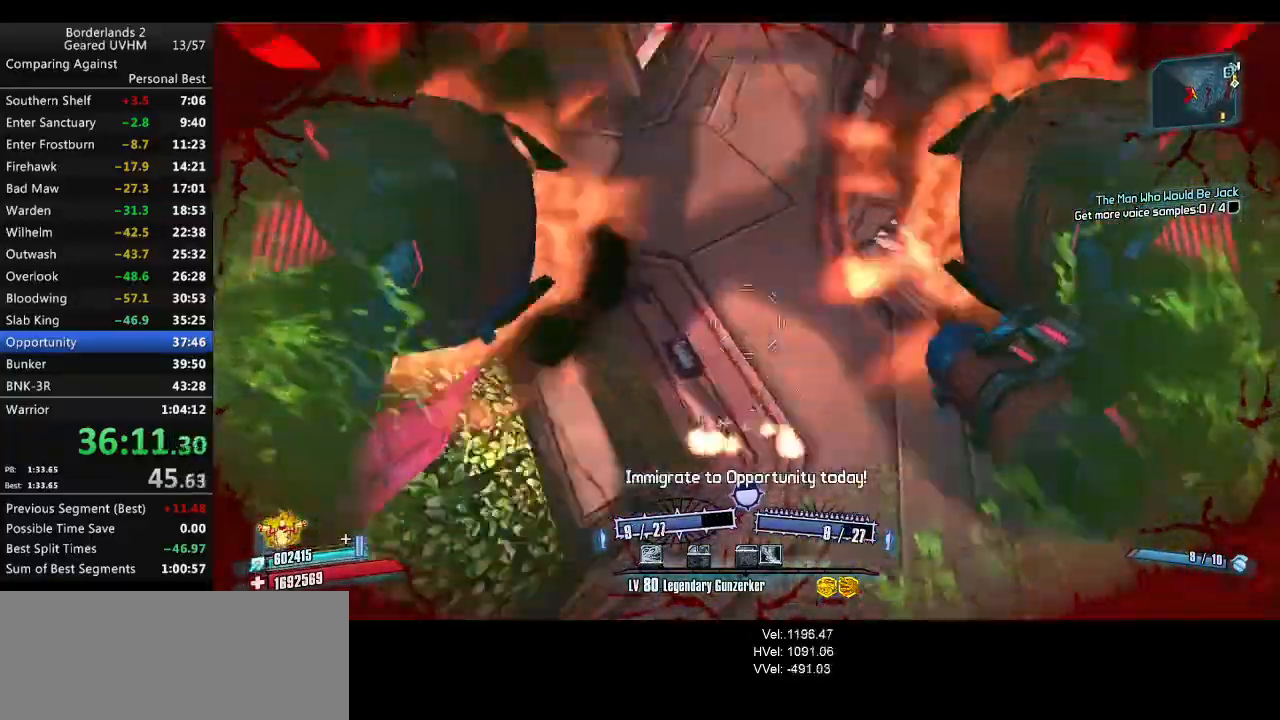
{"keys": ["a", "w"], "mouse": [], "events": [[83, "mouse_left", "up"], [83, "mouse_right", "up"], [350, "d", "up"], [467, "a", "down"]]}
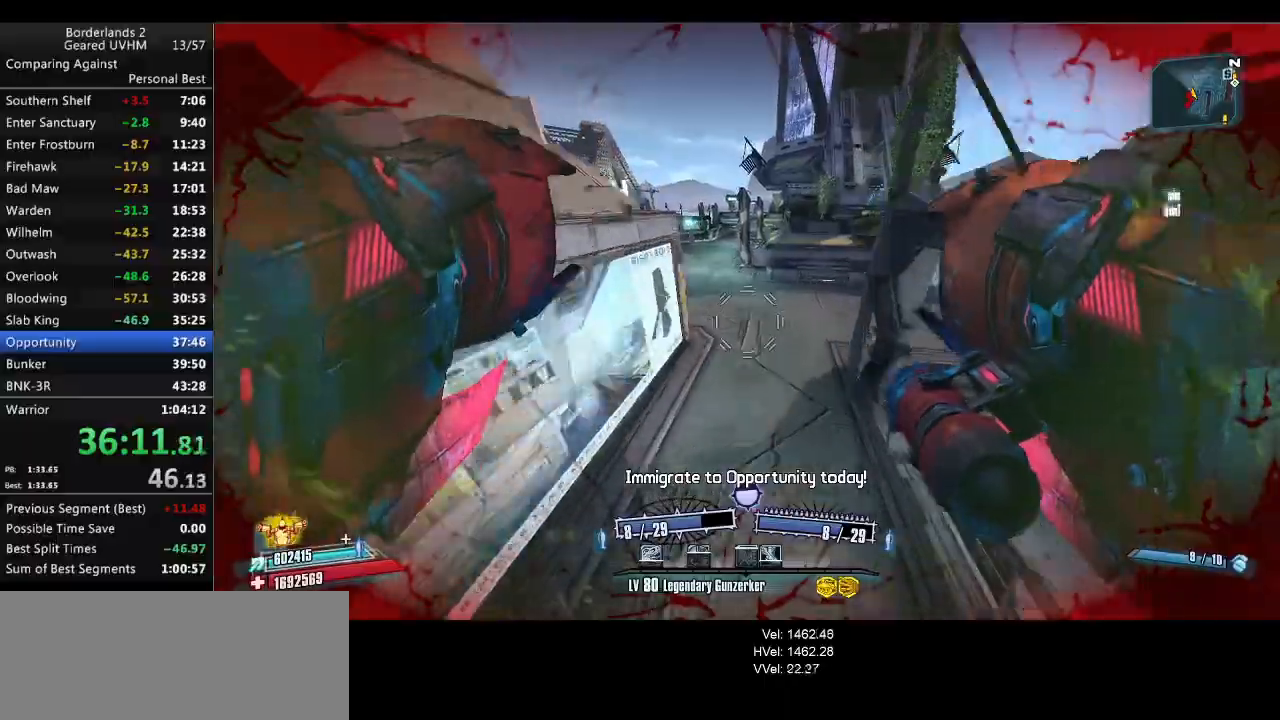
{"keys": ["a"], "mouse": [], "events": [[50, "w", "up"]]}
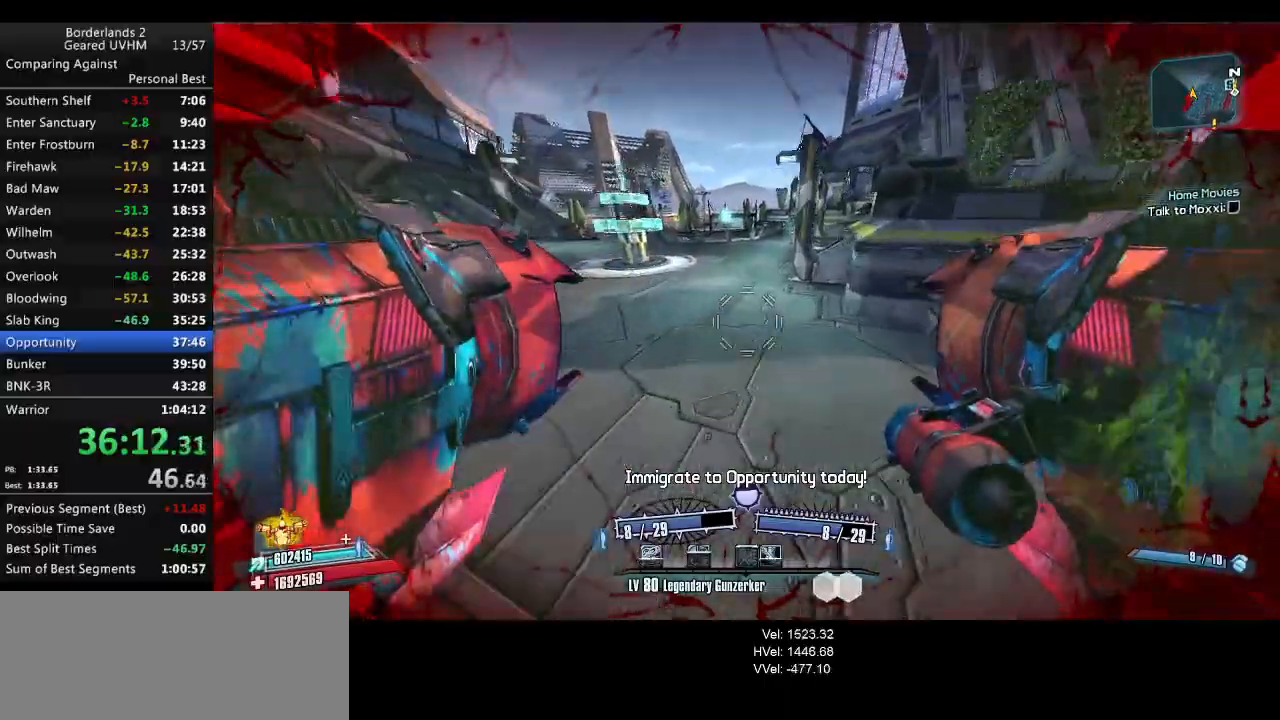
{"keys": ["a", "w"], "mouse": [], "events": [[233, "mouse_left", "down"], [250, "mouse_right", "down"], [367, "mouse_left", "up"], [400, "mouse_right", "up"], [433, "w", "down"]]}
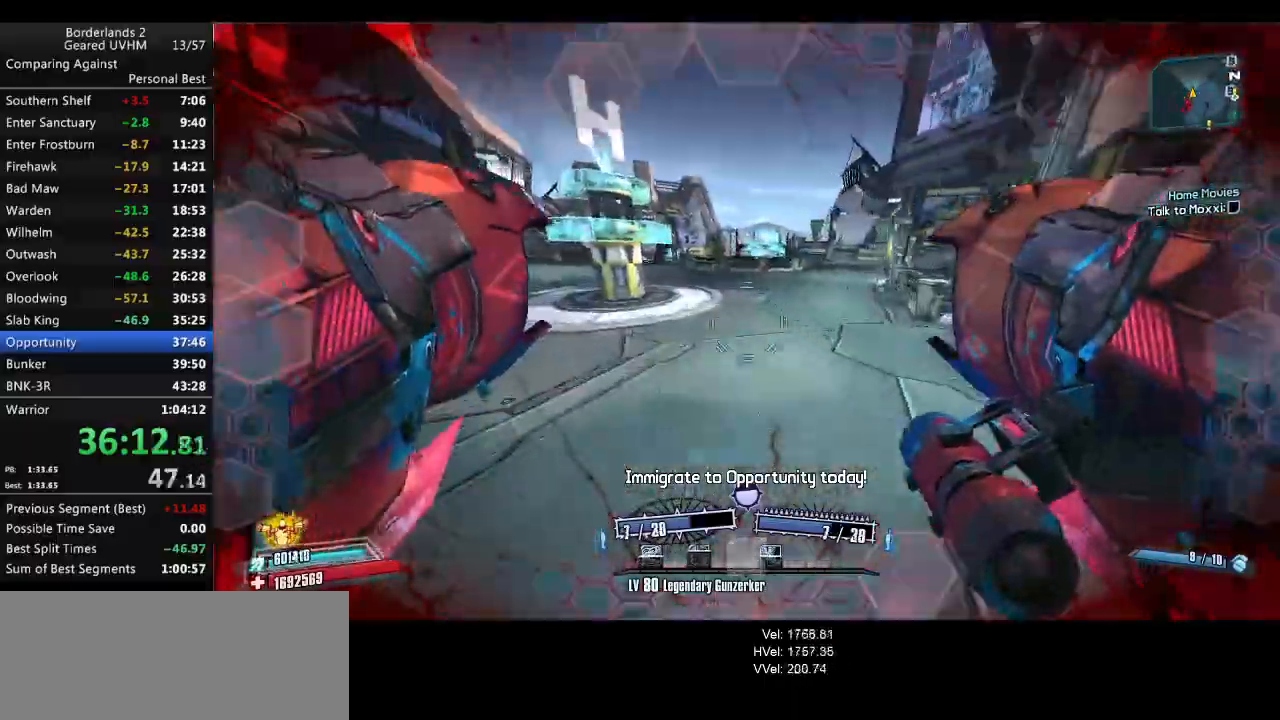
{"keys": ["a"], "mouse": ["wheel_down"], "events": [[283, "shift", "down"], [300, "w", "up"], [367, "mouse_wheel_down", "down"], [483, "shift", "up"]]}
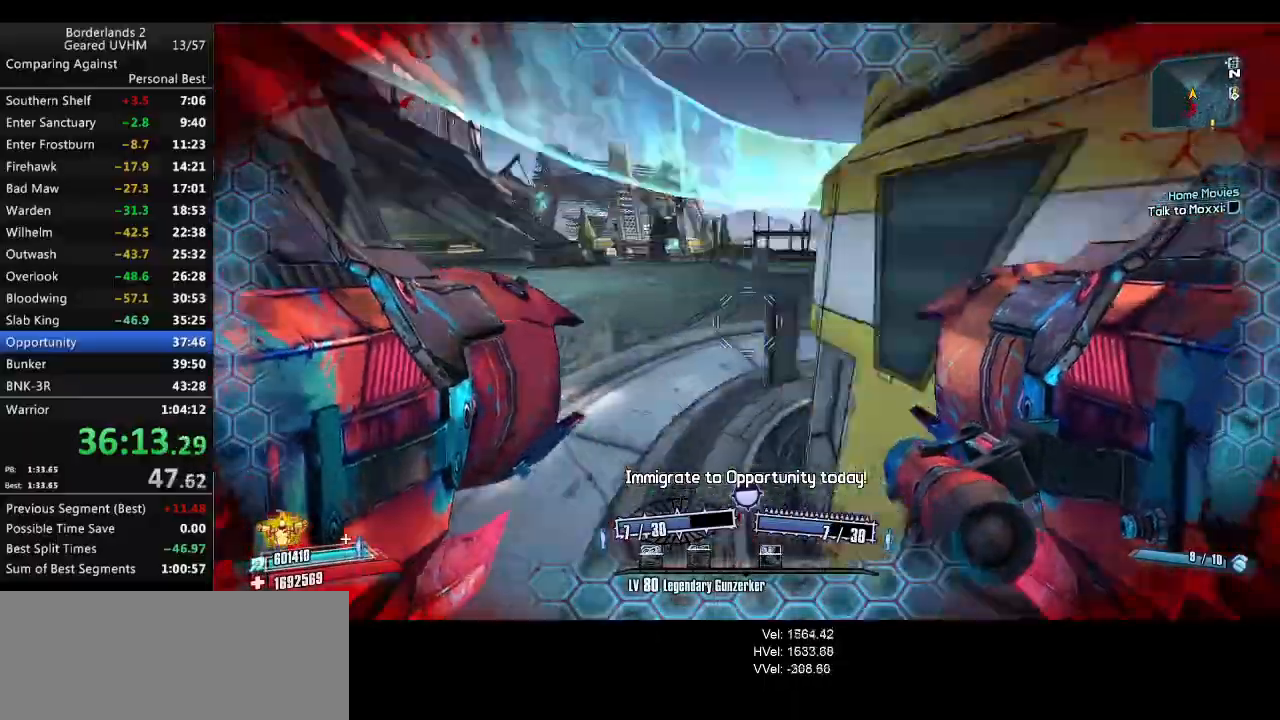
{"keys": ["w"], "mouse": ["wheel_down"], "events": [[167, "a", "up"], [367, "w", "down"]]}
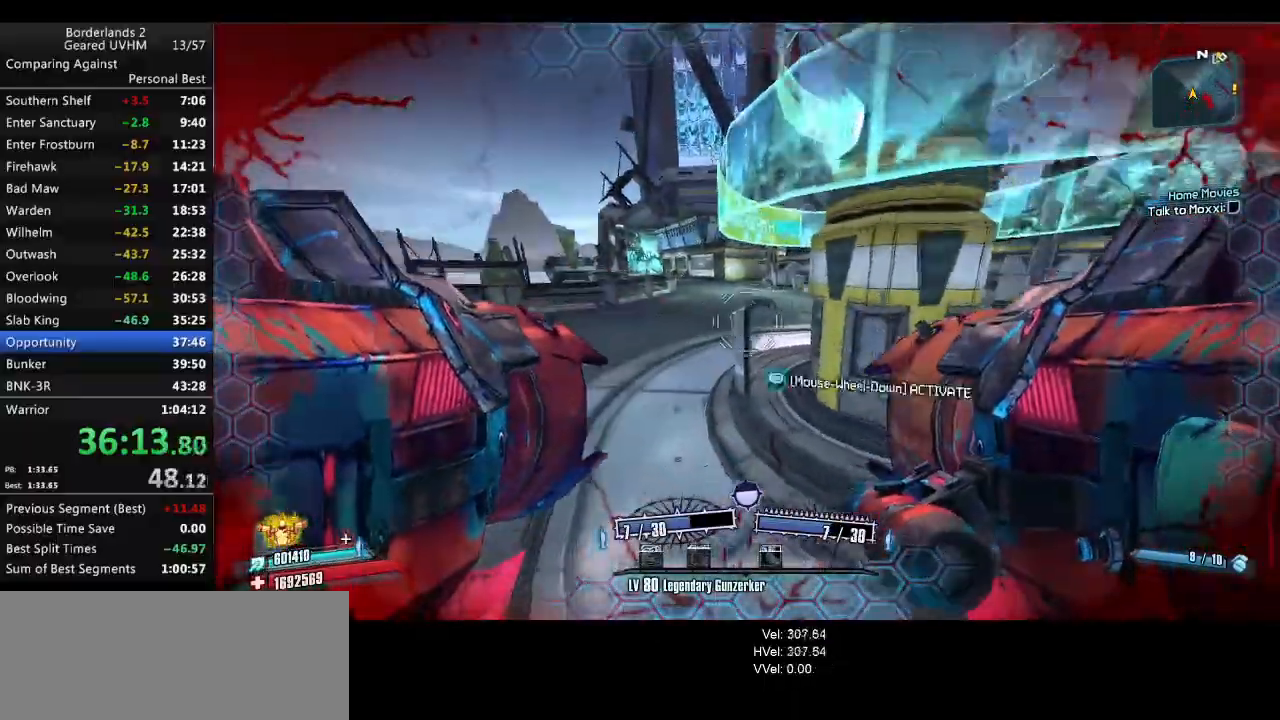
{"keys": ["shift", "w"], "mouse": [], "events": [[33, "w", "up"], [267, "mouse_wheel_down", "up"], [317, "mouse_wheel_up", "down"], [350, "w", "down"], [400, "mouse_wheel_up", "up"], [433, "mouse_wheel_up", "down"], [433, "shift", "down"], [483, "mouse_wheel_up", "up"]]}
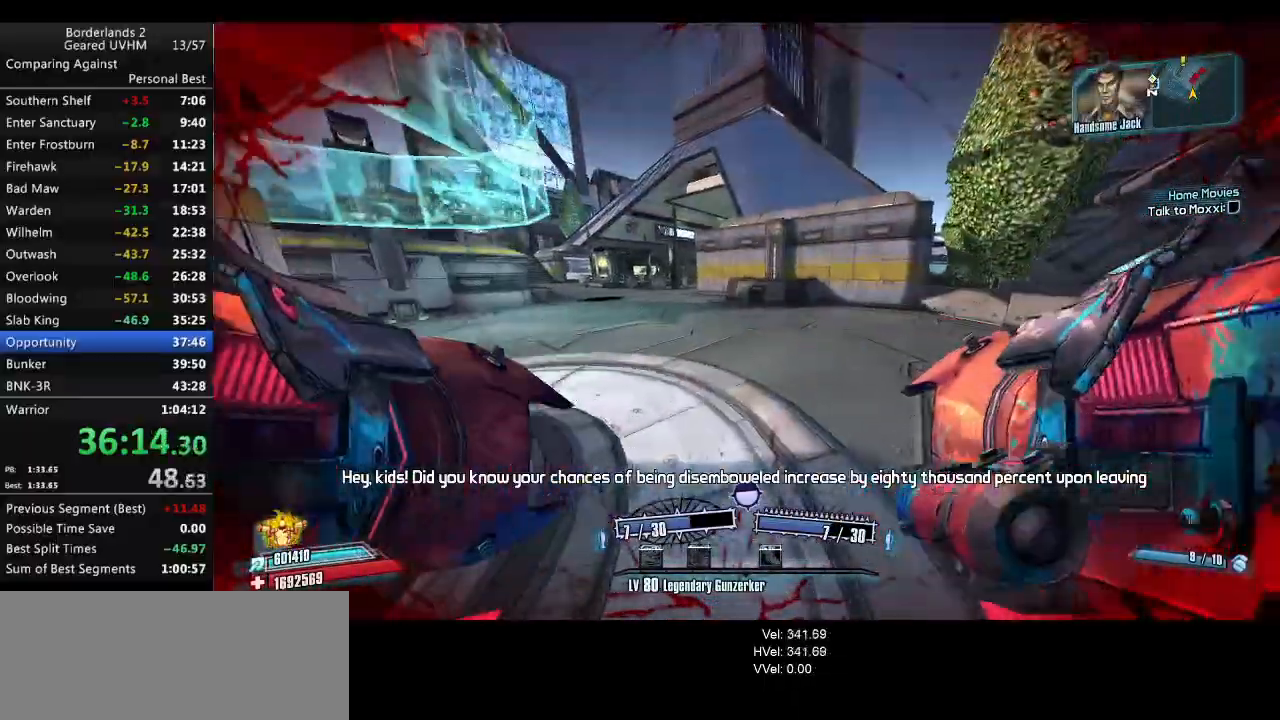
{"keys": ["d", "space", "w"], "mouse": ["left", "right"], "events": [[50, "a", "down"], [150, "a", "up"], [317, "d", "down"], [350, "d", "up"], [367, "shift", "up"], [433, "space", "down"], [450, "mouse_left", "down"], [450, "mouse_right", "down"], [500, "d", "down"]]}
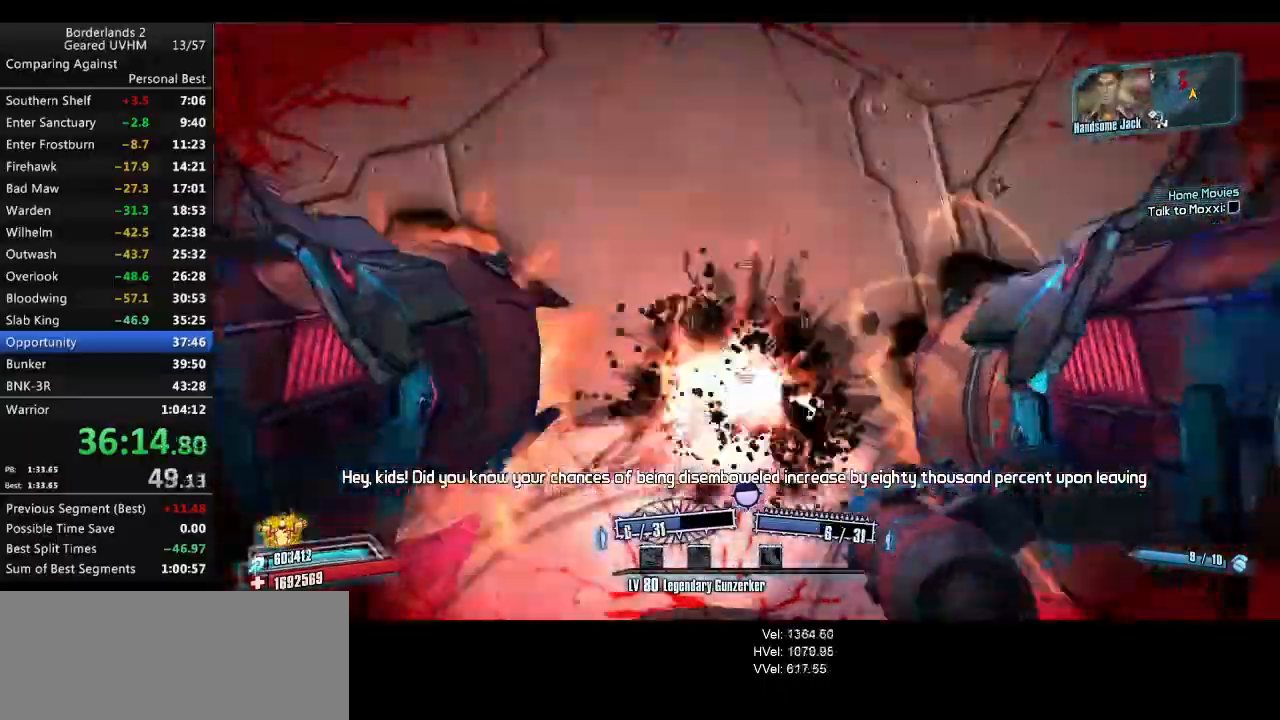
{"keys": ["a", "w"], "mouse": [], "events": [[117, "mouse_left", "up"], [133, "space", "up"], [150, "mouse_right", "up"], [267, "d", "up"], [417, "a", "down"]]}
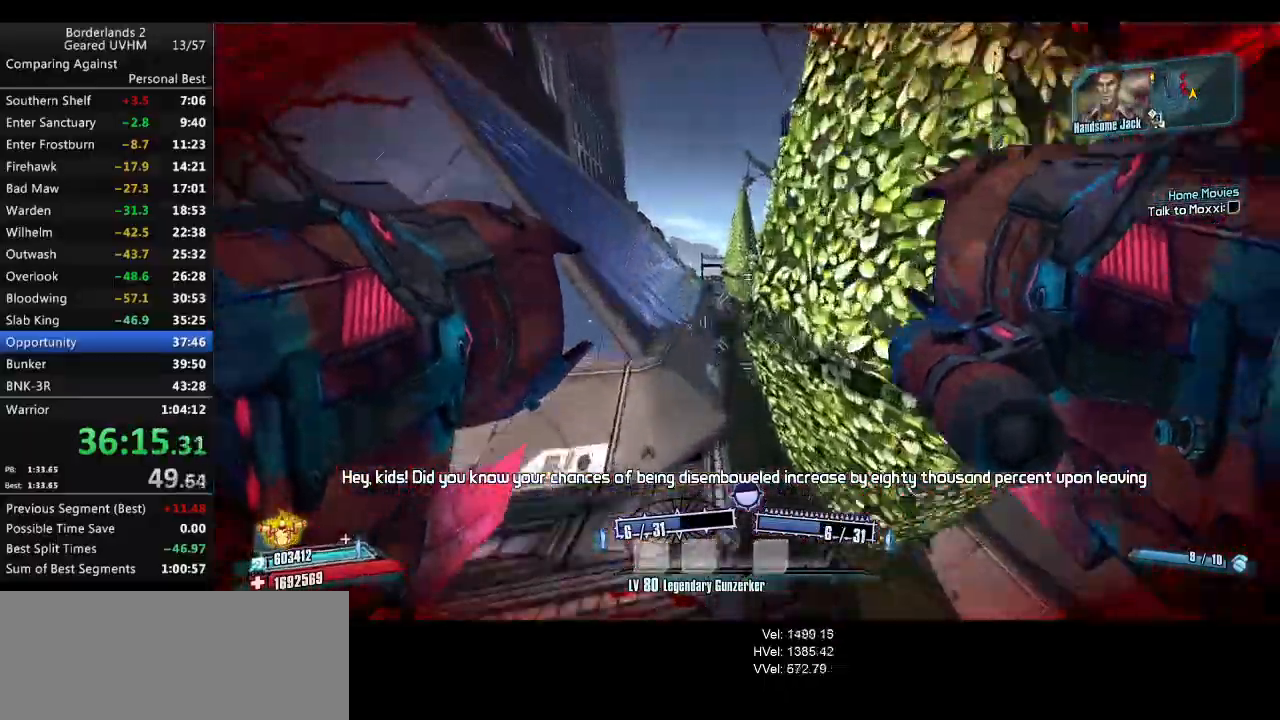
{"keys": ["w"], "mouse": [], "events": [[50, "w", "up"], [333, "d", "down"], [350, "a", "up"], [383, "w", "down"], [483, "d", "up"]]}
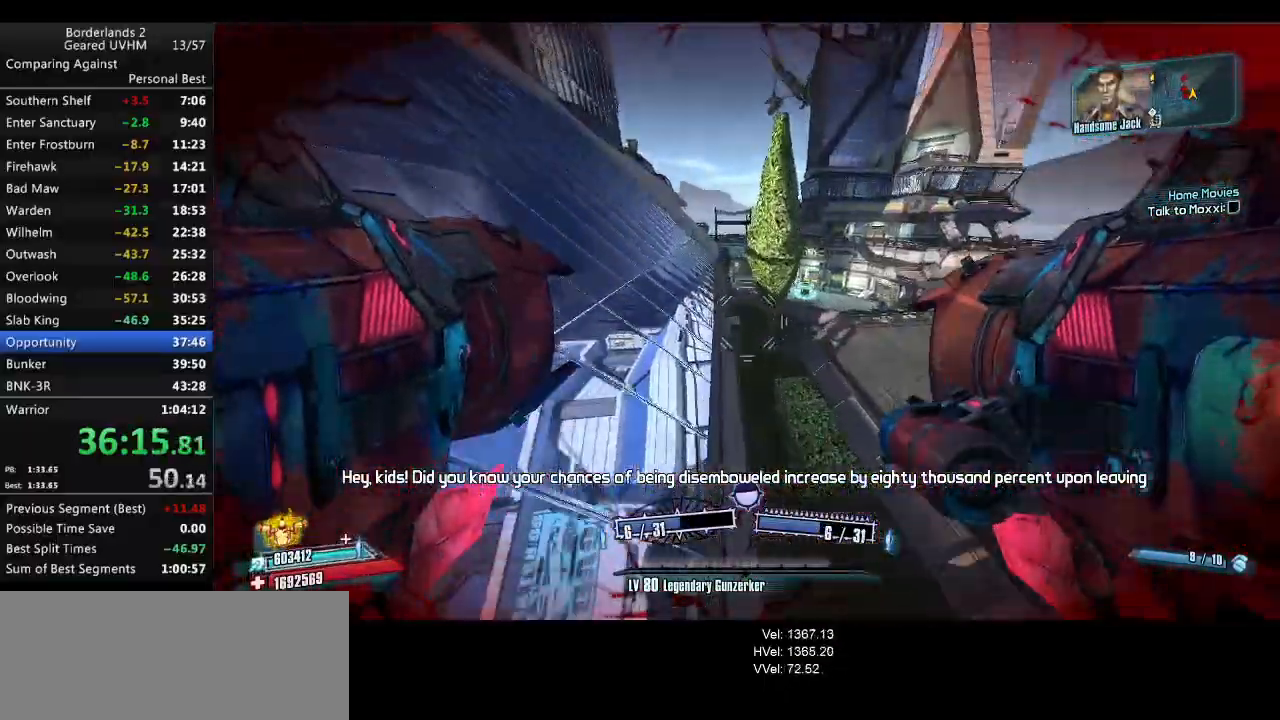
{"keys": ["w"], "mouse": [], "events": [[100, "d", "down"], [117, "d", "up"], [200, "mouse_left", "down"], [300, "mouse_left", "up"], [367, "a", "down"], [467, "a", "up"]]}
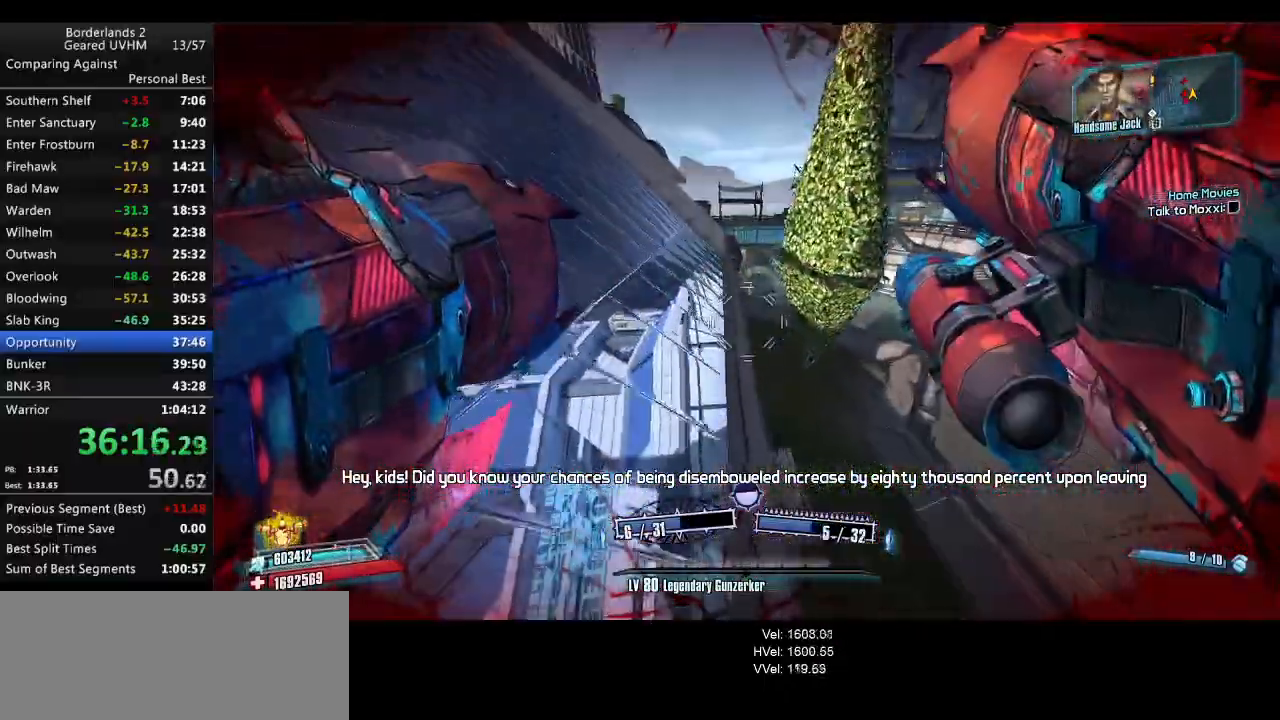
{"keys": ["d"], "mouse": [], "events": [[150, "d", "down"], [183, "w", "up"], [367, "mouse_right", "down"], [467, "mouse_right", "up"]]}
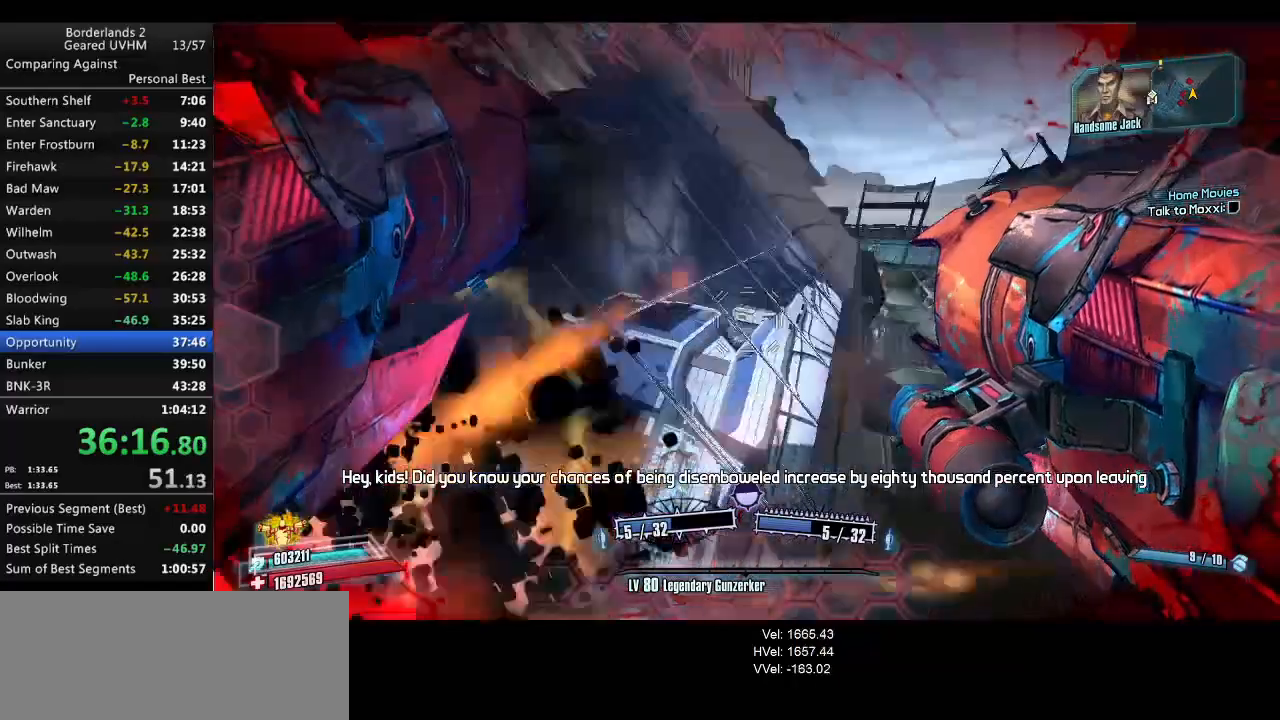
{"keys": ["d"], "mouse": [], "events": [[167, "mouse_wheel_down", "down"], [183, "w", "down"], [217, "mouse_wheel_down", "up"], [400, "w", "up"]]}
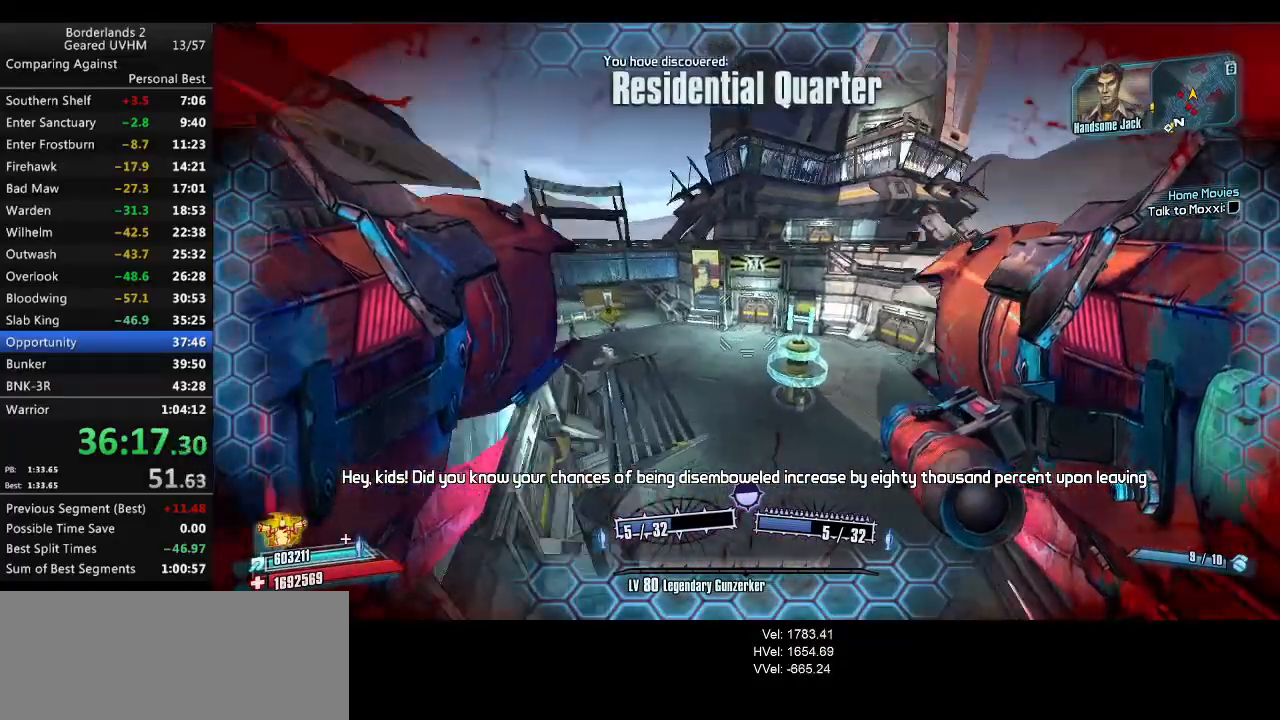
{"keys": ["d", "w"], "mouse": ["wheel_down"], "events": [[50, "mouse_wheel_down", "down"], [317, "w", "down"]]}
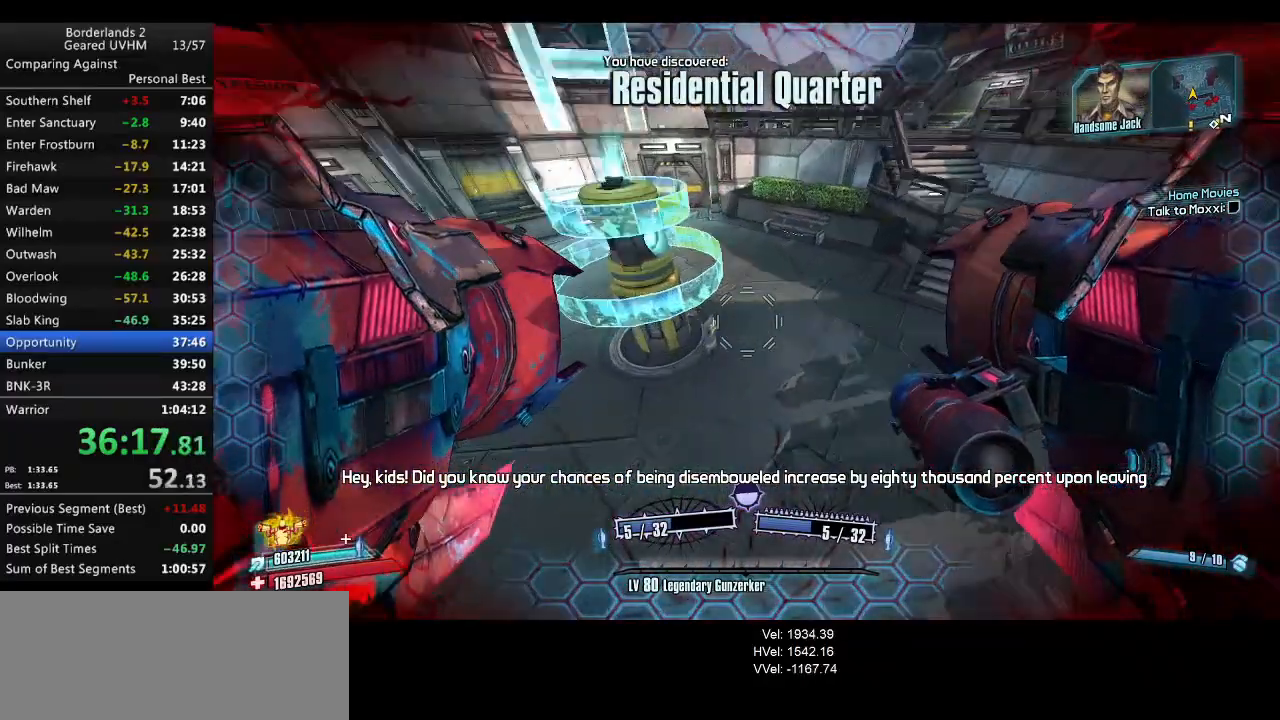
{"keys": ["d", "w"], "mouse": ["wheel_down"], "events": []}